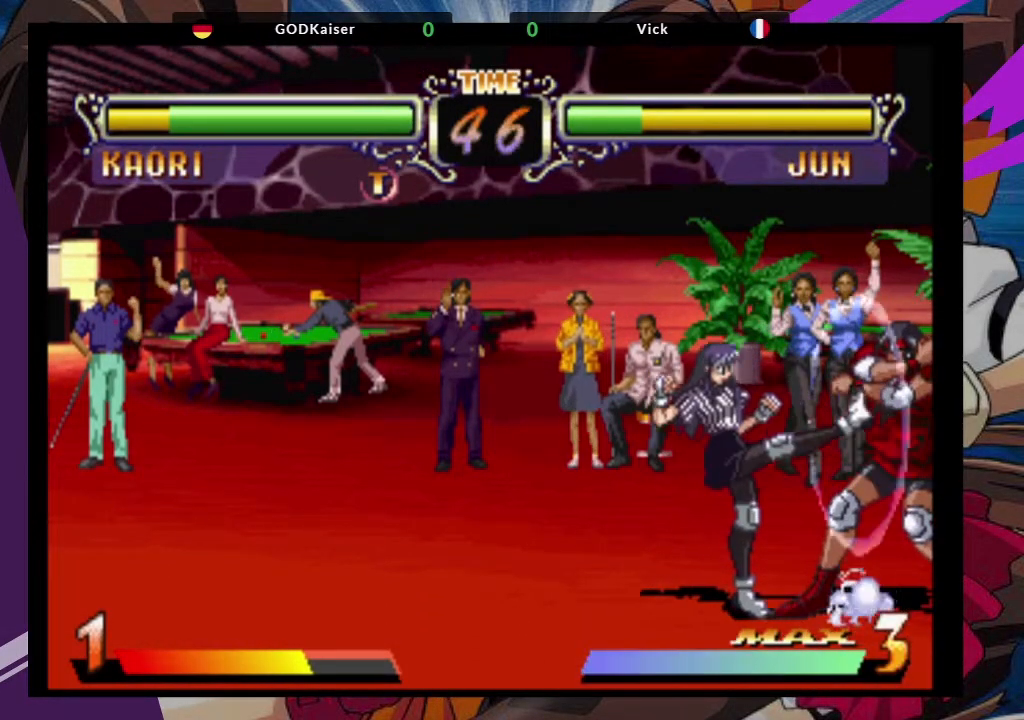
Gameplay with a controller (arcade stick); each line is a JSON object with the inputs held at the frame after it (dt_ms = milliseconds from this image to that frame). "events" lists button and stick changes between this image and that frame as [ms after this image, input, new state], when the widget could be followed in between. Not read: L3 R3.
{"dt_ms": 1000, "buttons": ["TRIANGLE"], "left_stick": "right"}
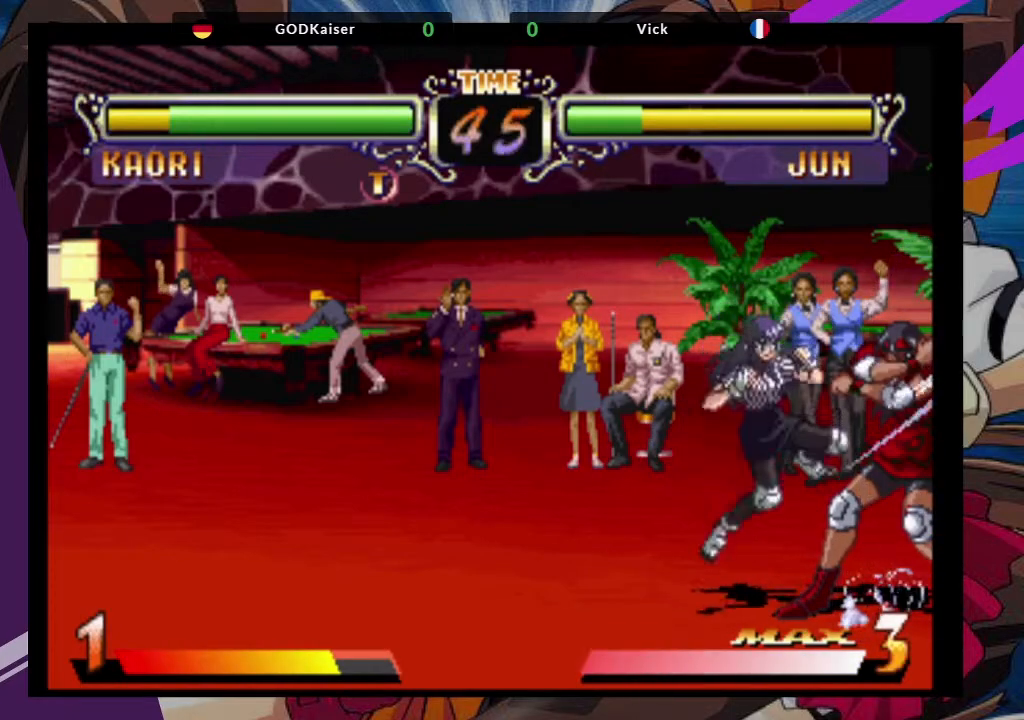
{"dt_ms": 500, "buttons": [], "left_stick": "right", "events": [[83, "TRIANGLE", "up"], [133, "TRIANGLE", "down"], [233, "TRIANGLE", "up"]]}
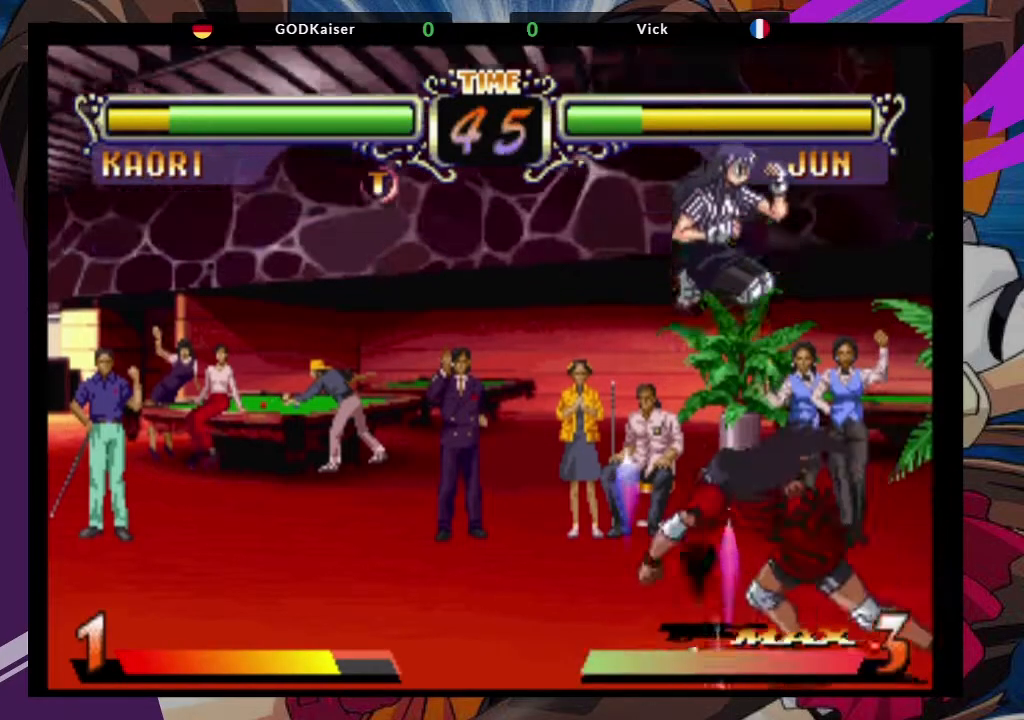
{"dt_ms": 500, "buttons": [], "left_stick": "right", "events": []}
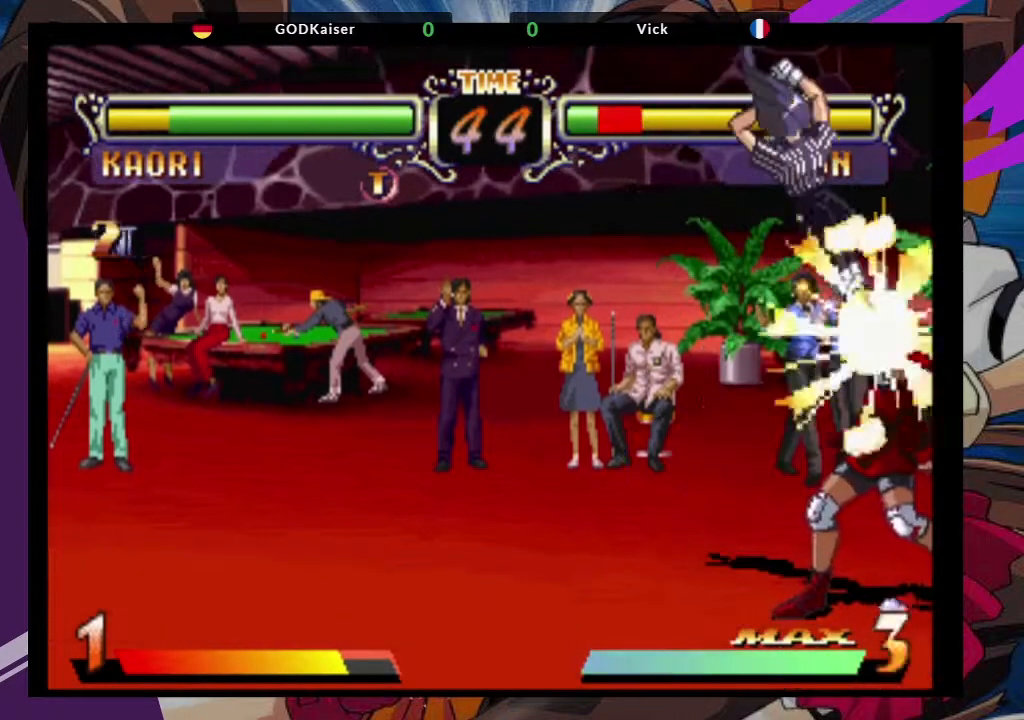
{"dt_ms": 1000, "buttons": [], "left_stick": "right"}
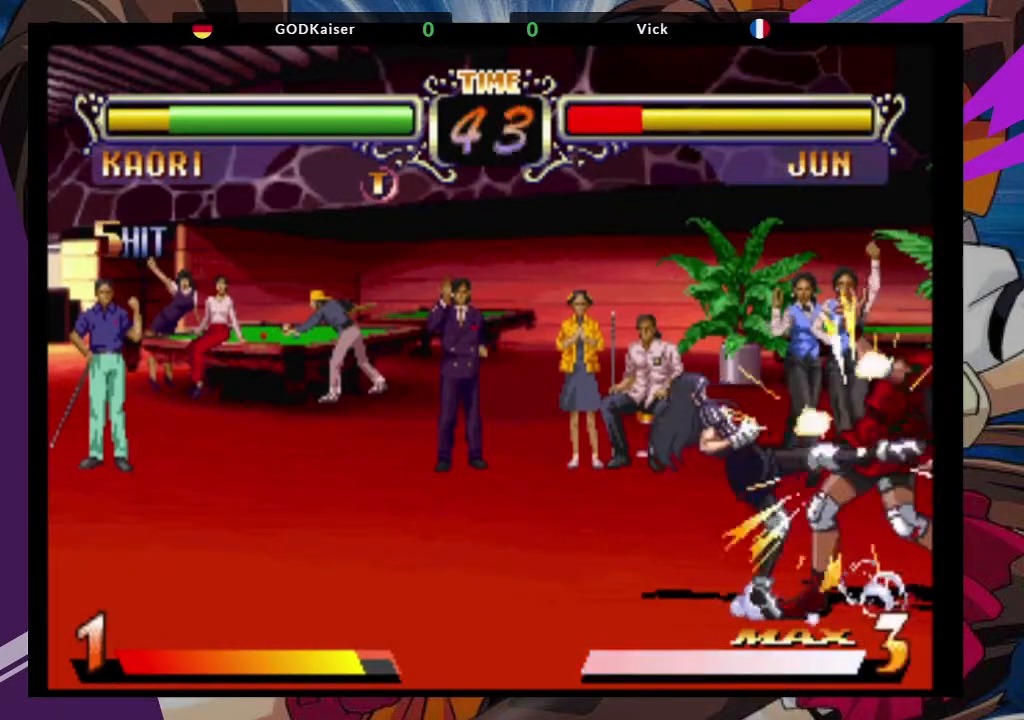
{"dt_ms": 500, "buttons": [], "left_stick": "right", "events": []}
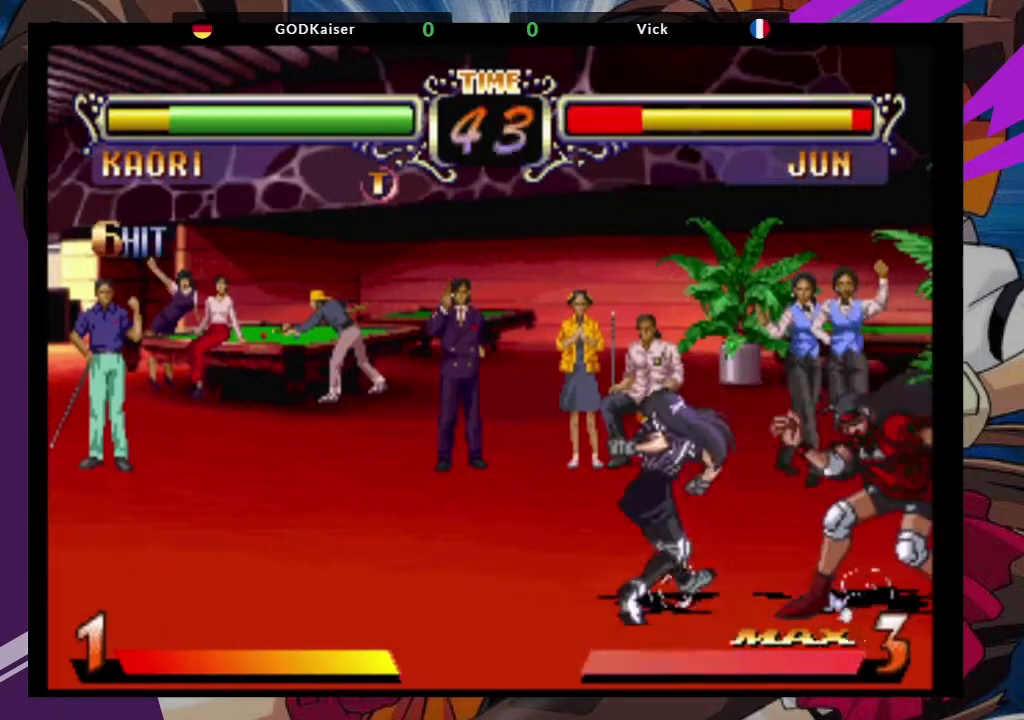
{"dt_ms": 500, "buttons": [], "left_stick": "right", "events": []}
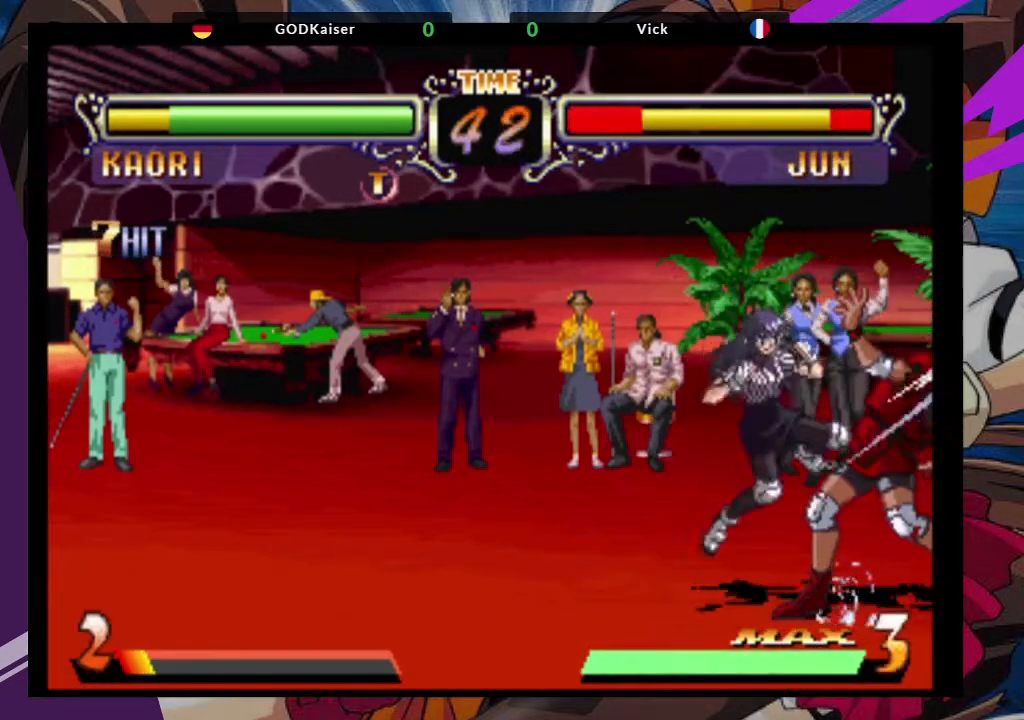
{"dt_ms": 500, "buttons": [], "left_stick": "right", "events": []}
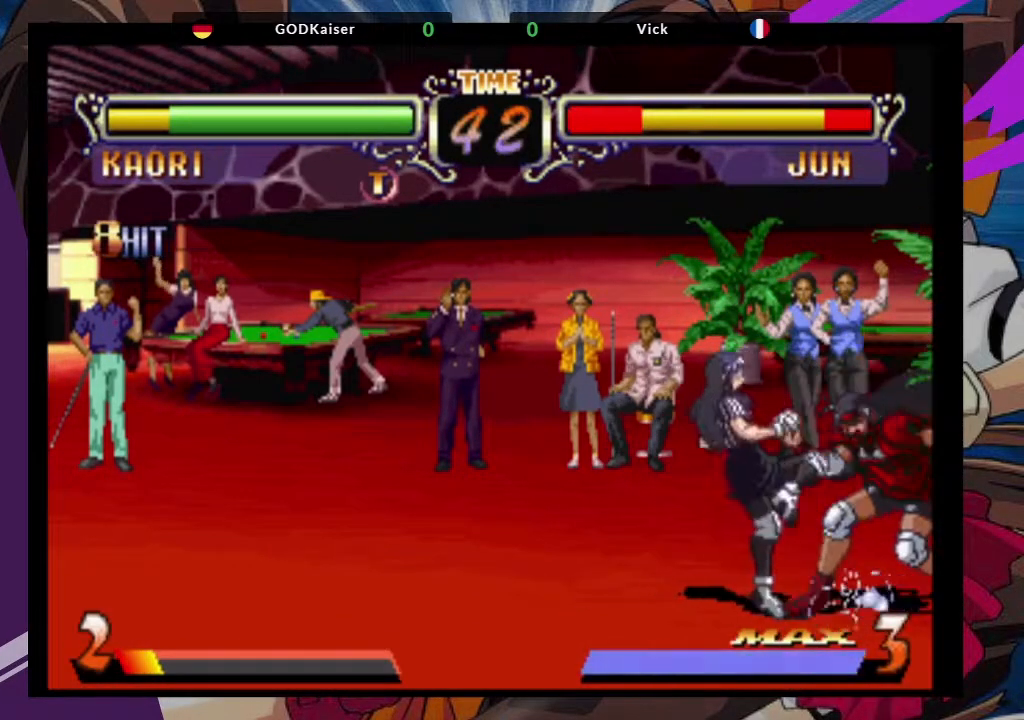
{"dt_ms": 500, "buttons": [], "left_stick": "right", "events": []}
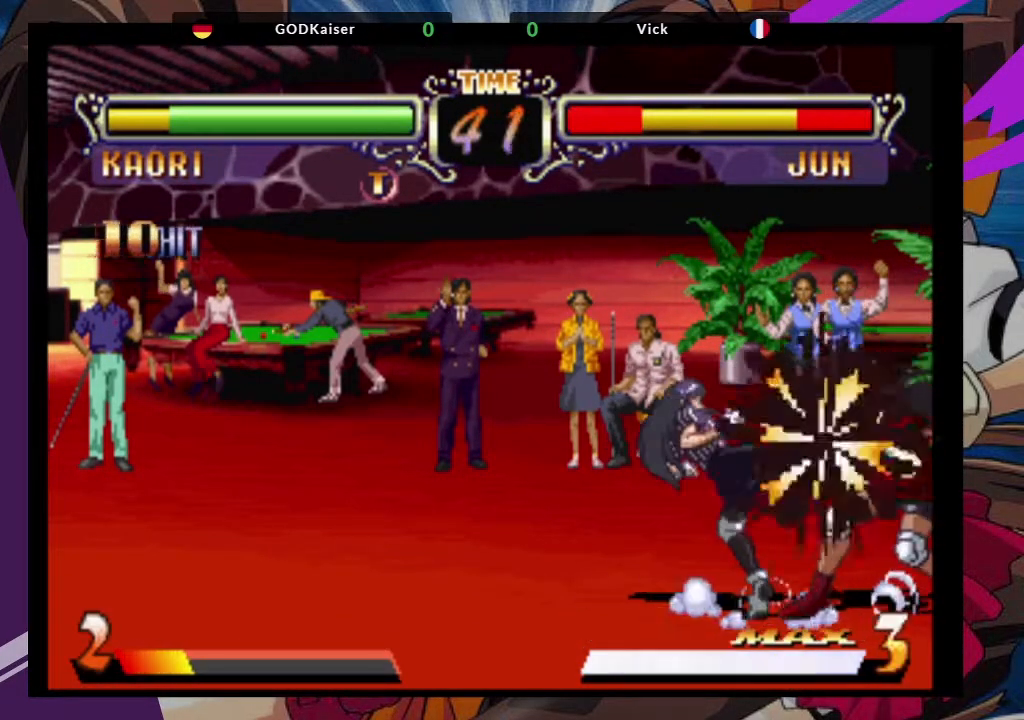
{"dt_ms": 500, "buttons": [], "left_stick": "right", "events": []}
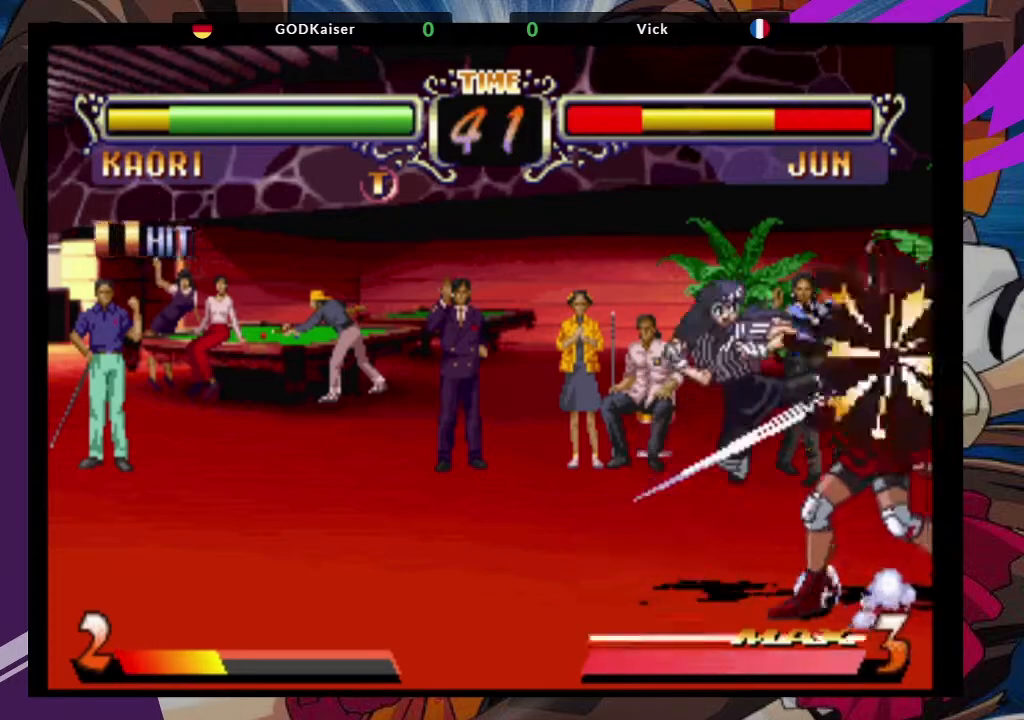
{"dt_ms": 500, "buttons": [], "left_stick": "down-right", "events": [[367, "left_stick", "down-right"]]}
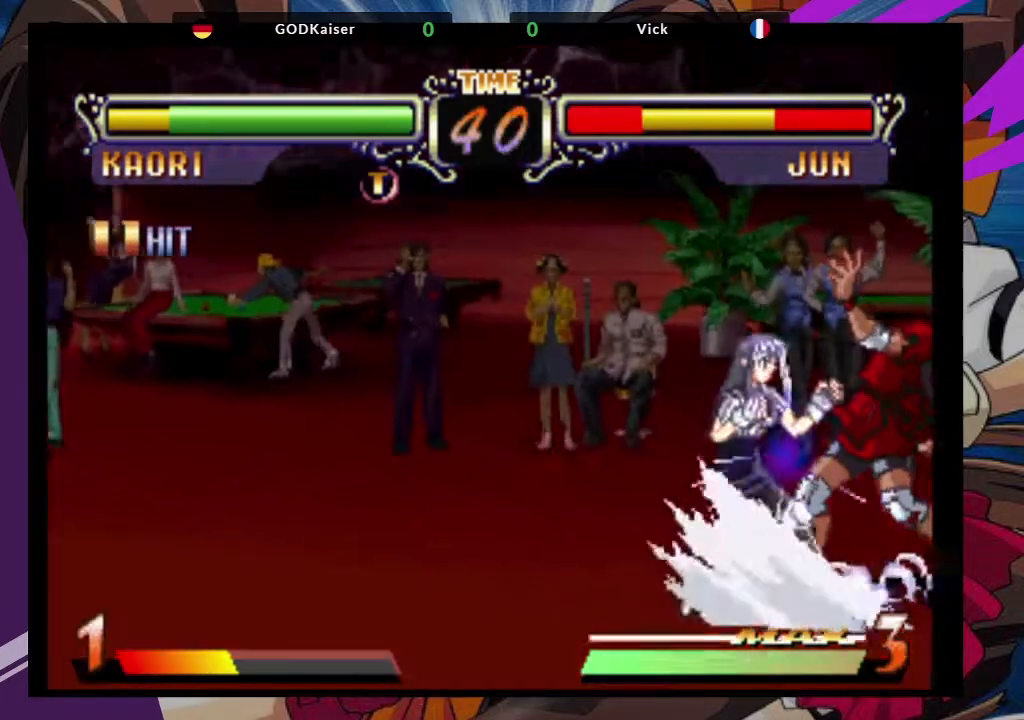
{"dt_ms": 500, "buttons": [], "left_stick": "down-right", "events": []}
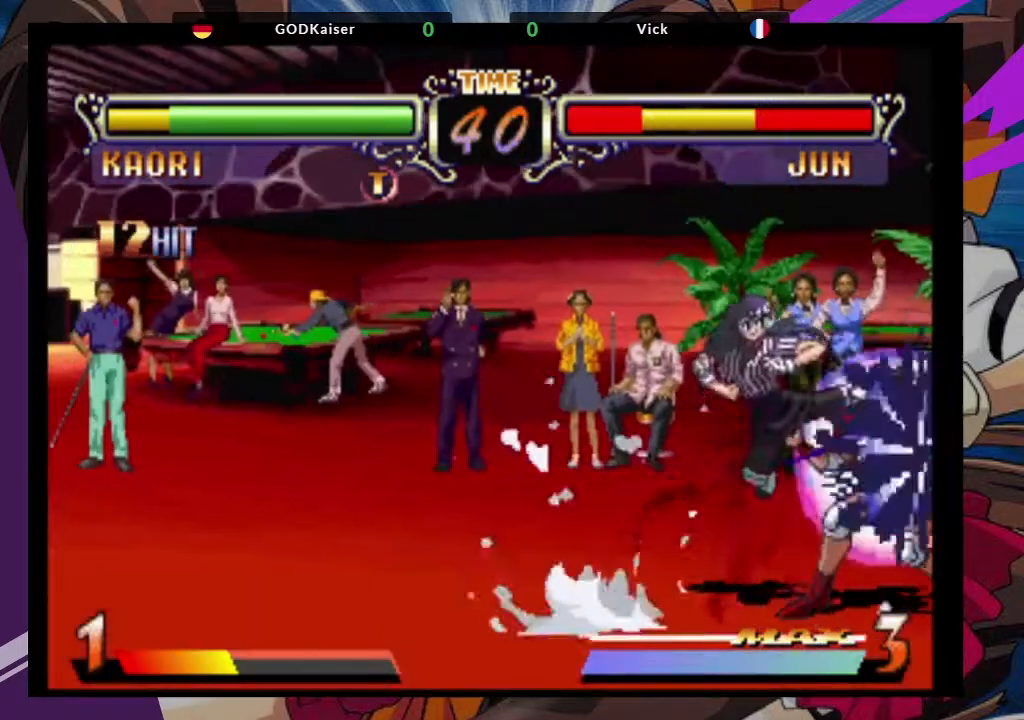
{"dt_ms": 500, "buttons": [], "left_stick": "right"}
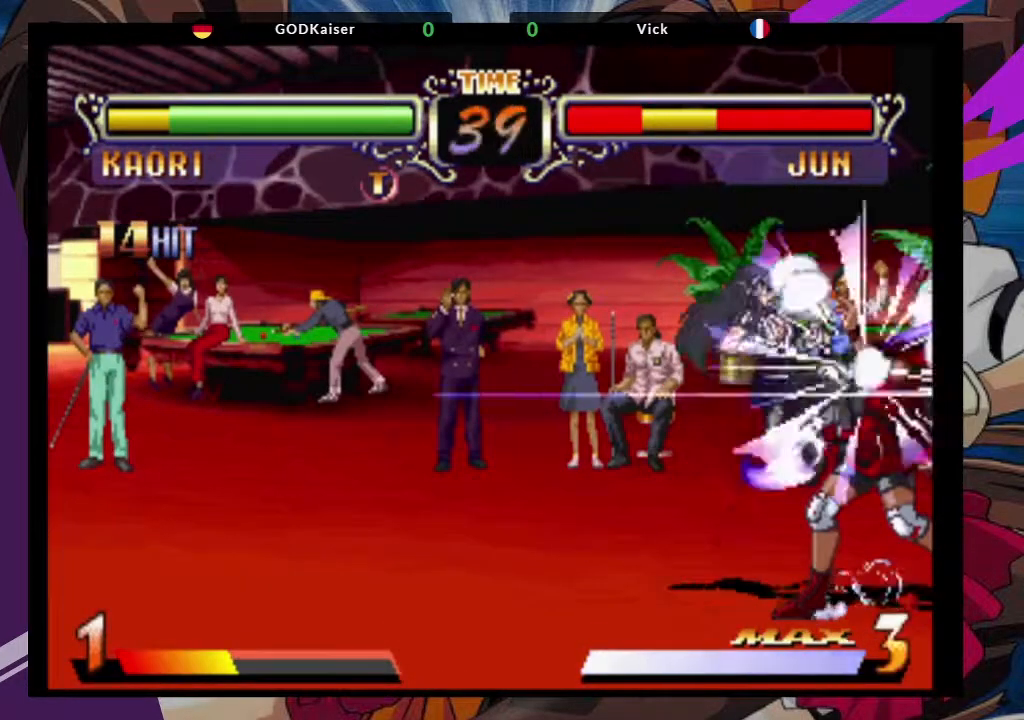
{"dt_ms": 500, "buttons": [], "left_stick": "right", "events": []}
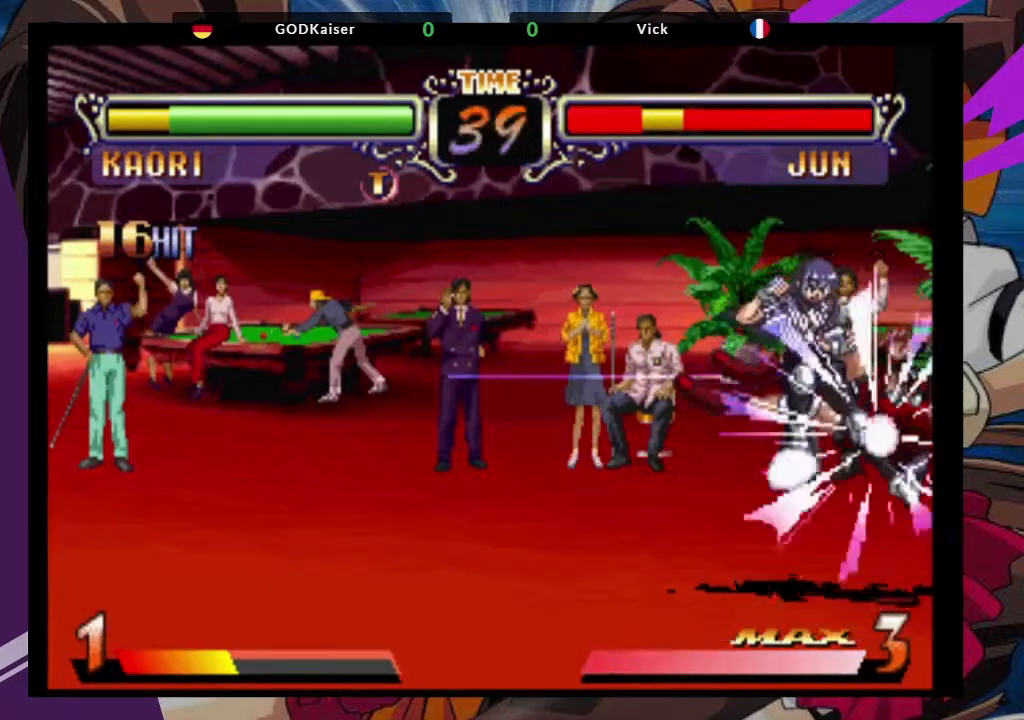
{"dt_ms": 500, "buttons": [], "left_stick": "right", "events": [[67, "CROSS", "down"], [67, "TRIANGLE", "down"], [83, "SQUARE", "down"], [217, "TRIANGLE", "up"], [233, "SQUARE", "up"], [250, "CROSS", "up"]]}
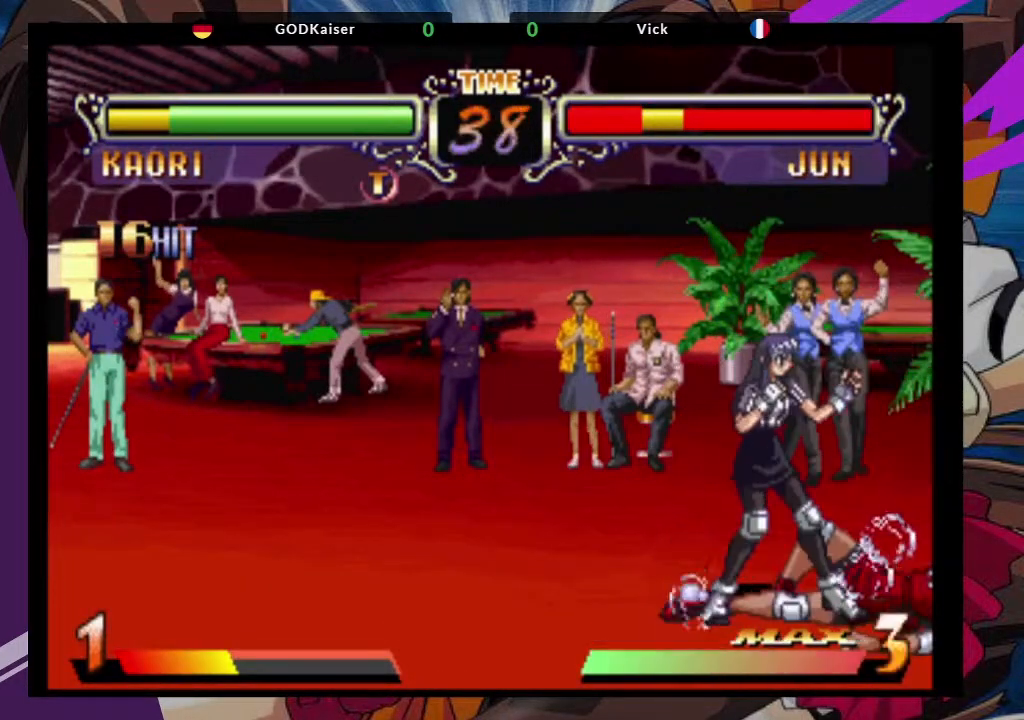
{"dt_ms": 500, "buttons": [], "left_stick": "right", "events": []}
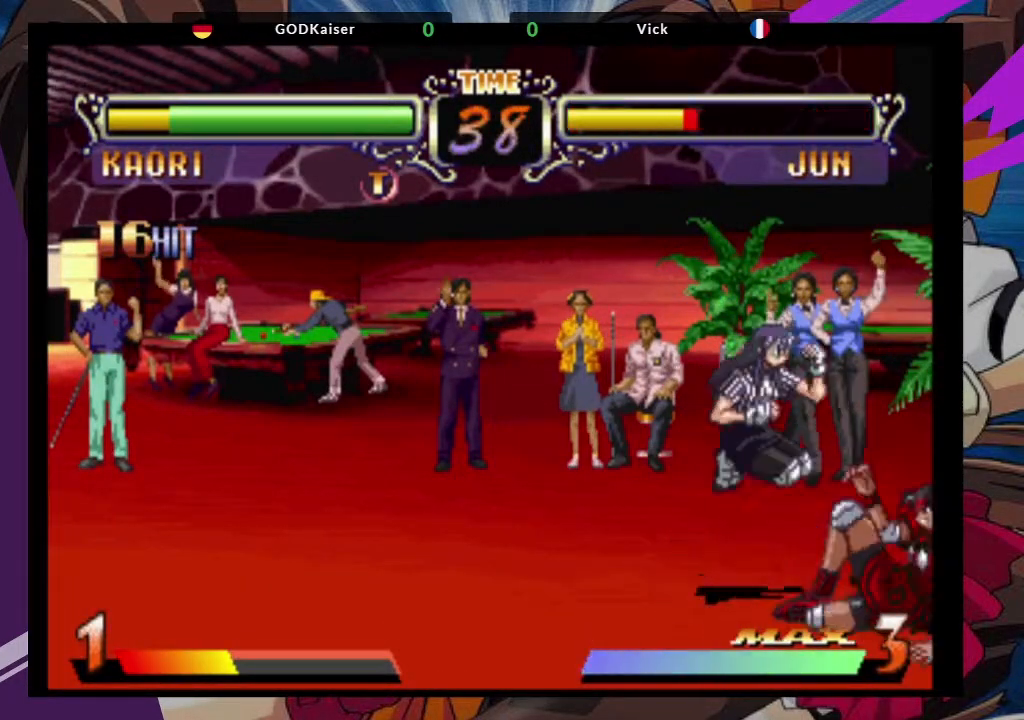
{"dt_ms": 500, "buttons": [], "left_stick": "up-right", "events": [[200, "left_stick", "up-right"]]}
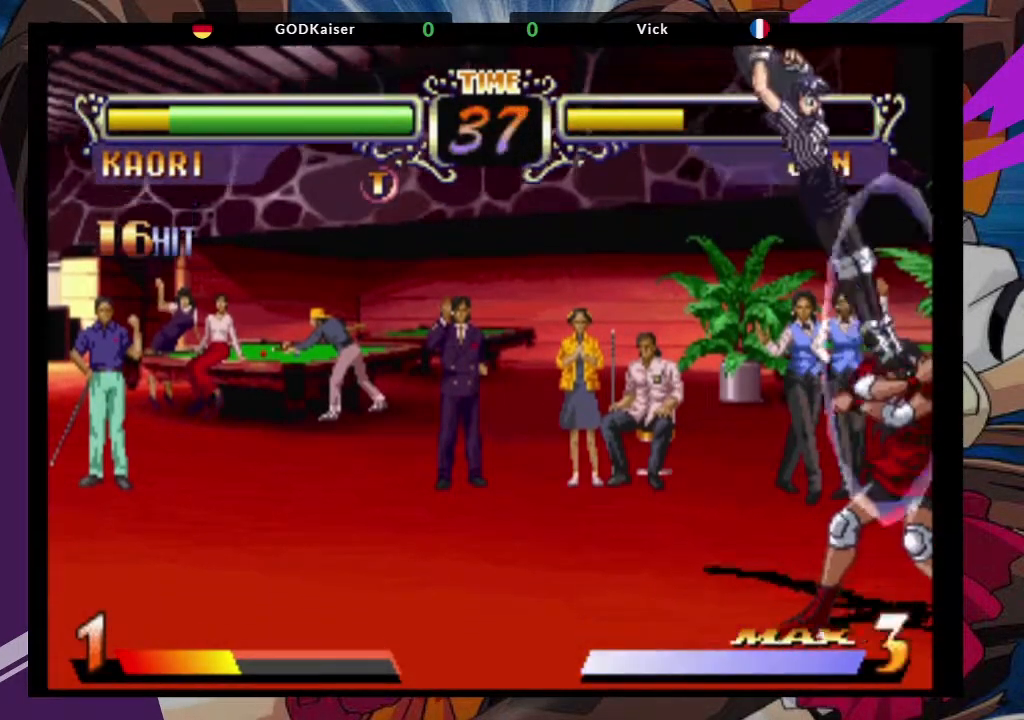
{"dt_ms": 500, "buttons": [], "left_stick": "right", "events": [[400, "left_stick", "right"]]}
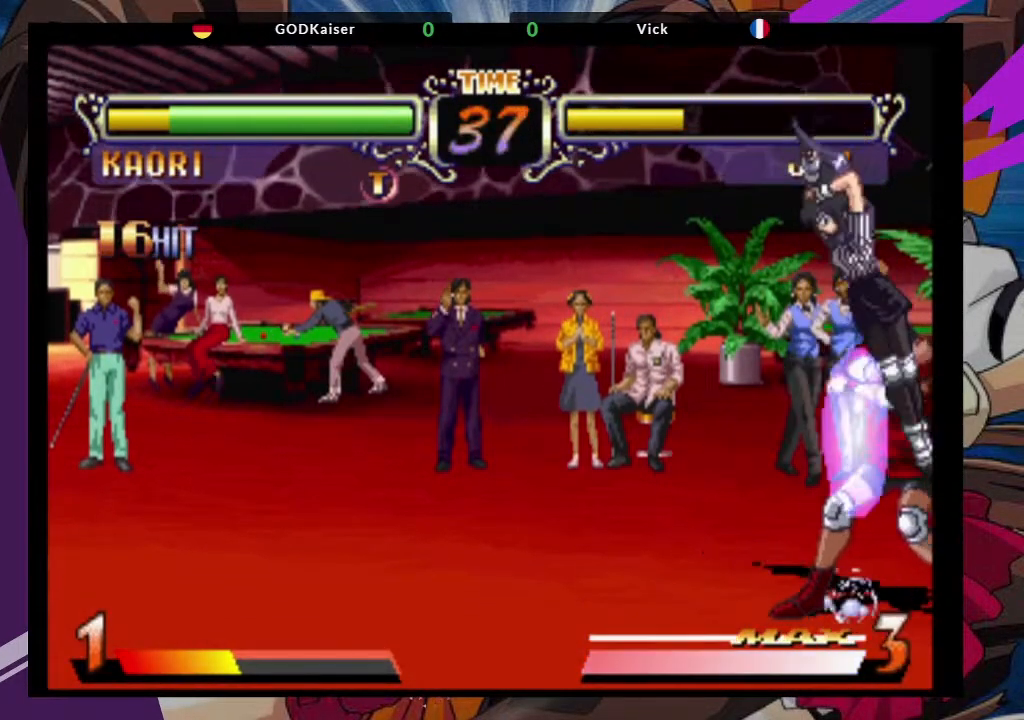
{"dt_ms": 500, "buttons": [], "left_stick": "down-right", "events": [[17, "left_stick", "down-right"]]}
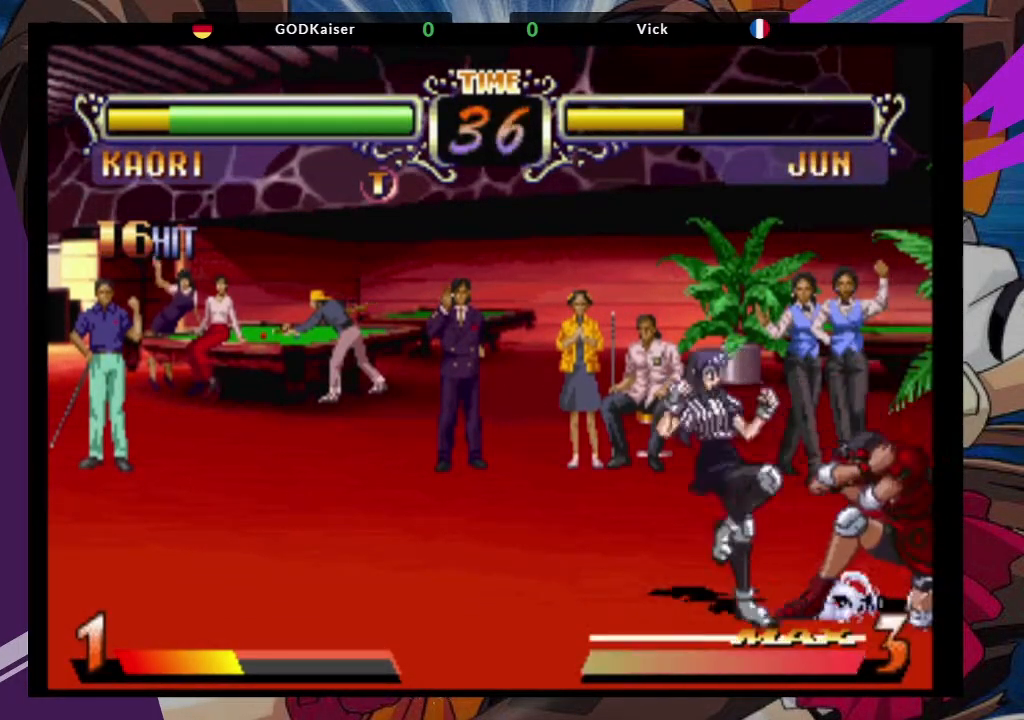
{"dt_ms": 500, "buttons": ["CIRCLE"], "left_stick": "down-right"}
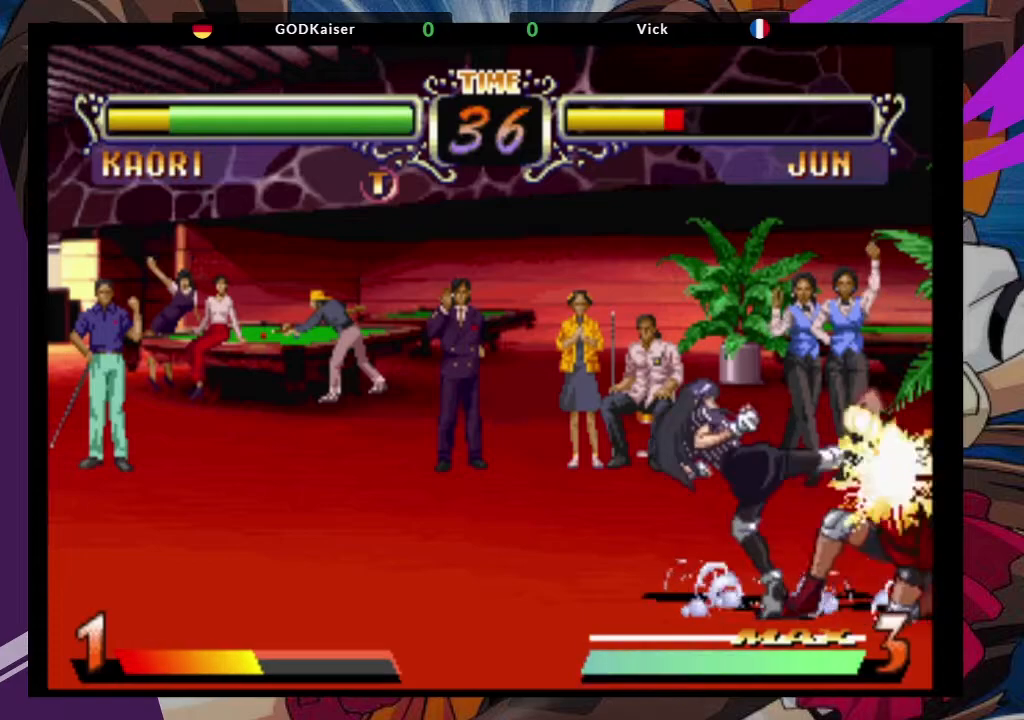
{"dt_ms": 500, "buttons": [], "left_stick": "down-right", "events": [[117, "CIRCLE", "up"]]}
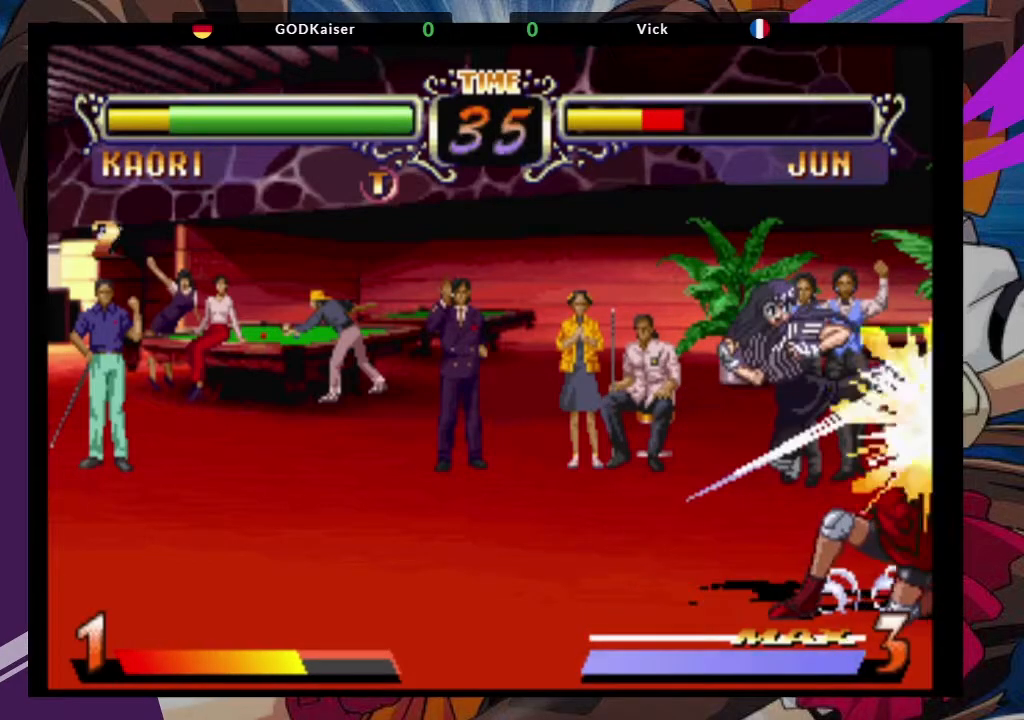
{"dt_ms": 500, "buttons": [], "left_stick": "right", "events": [[167, "left_stick", "right"]]}
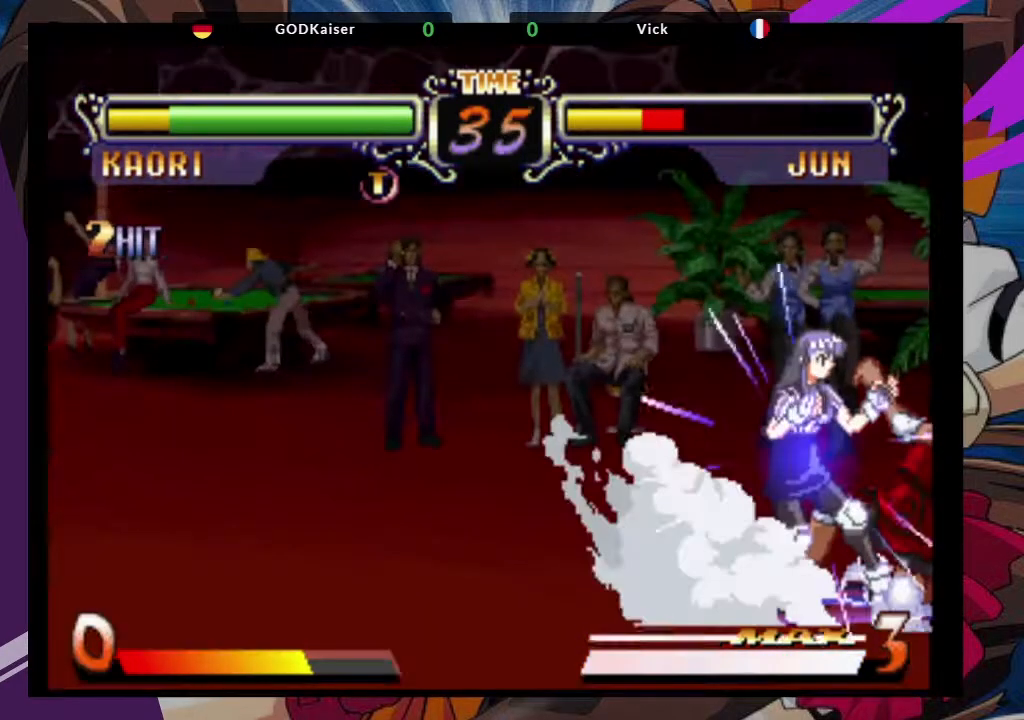
{"dt_ms": 500, "buttons": [], "left_stick": "right", "events": []}
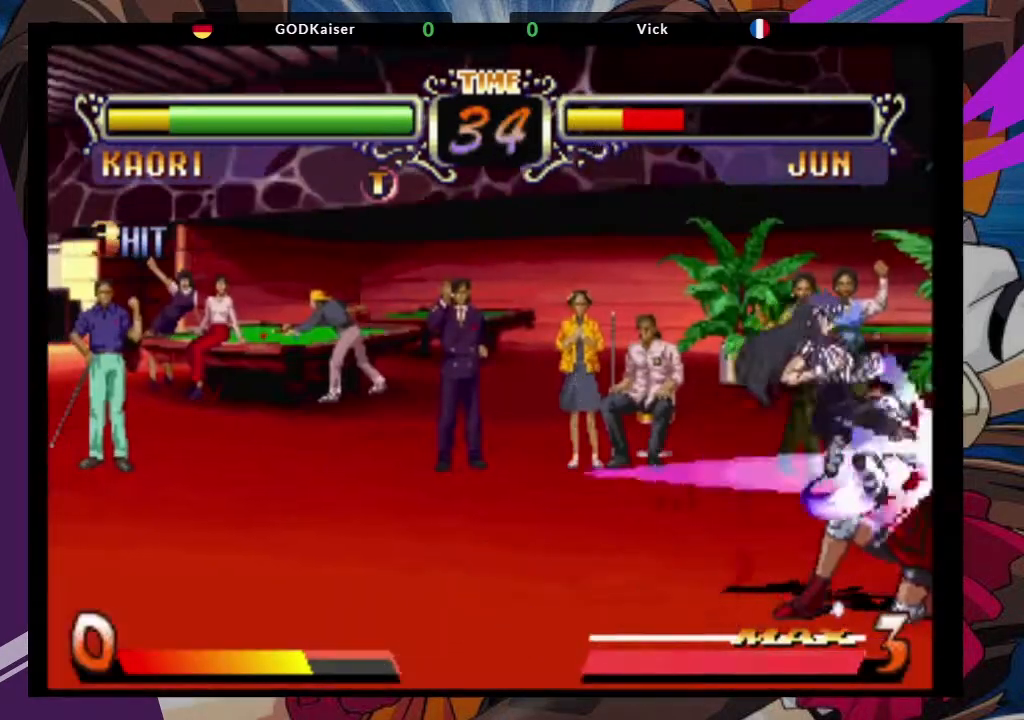
{"dt_ms": 500, "buttons": [], "left_stick": "right", "events": []}
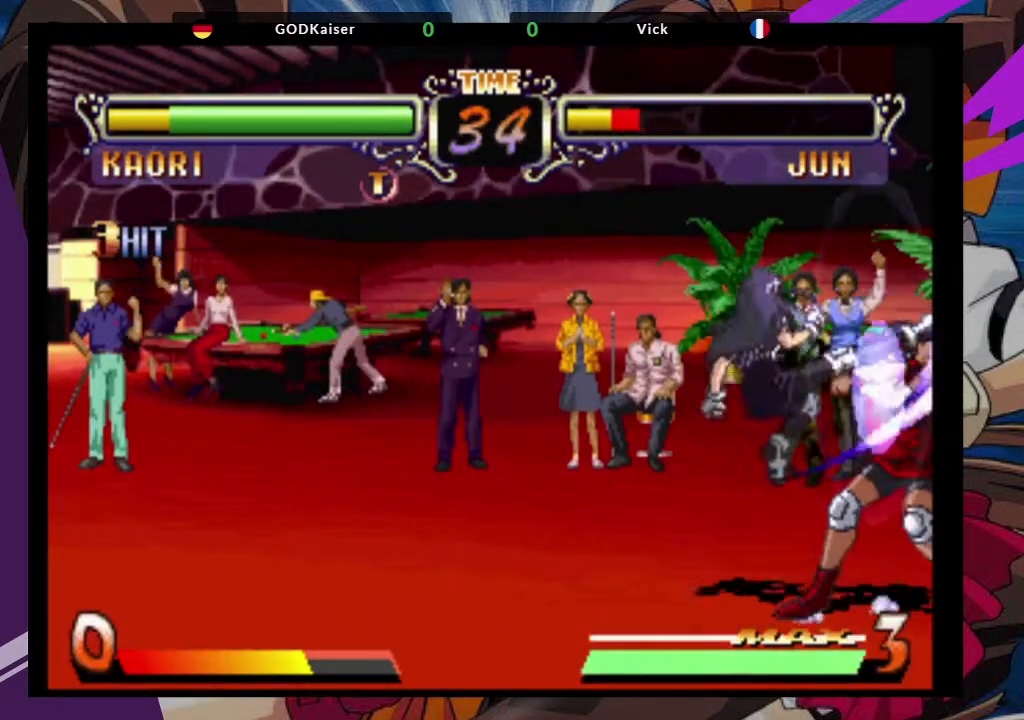
{"dt_ms": 500, "buttons": [], "left_stick": "down-right", "events": [[450, "left_stick", "down-right"]]}
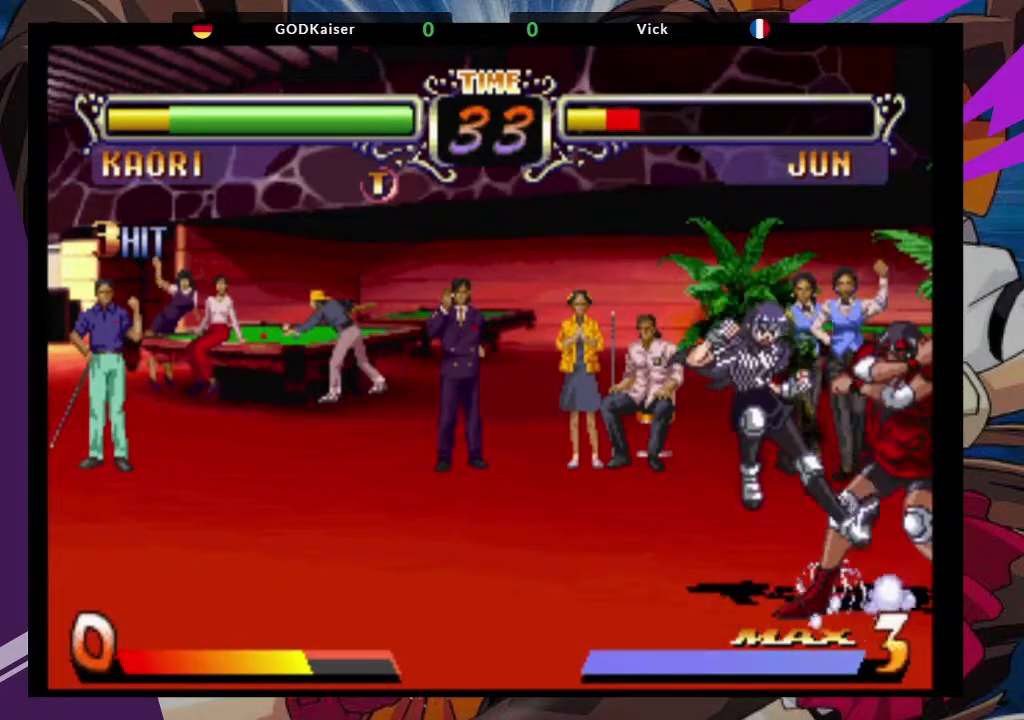
{"dt_ms": 500, "buttons": ["CIRCLE"], "left_stick": "down-right", "events": [[100, "CROSS", "down"], [183, "CROSS", "up"], [267, "CROSS", "down"], [333, "CROSS", "up"], [467, "CIRCLE", "down"]]}
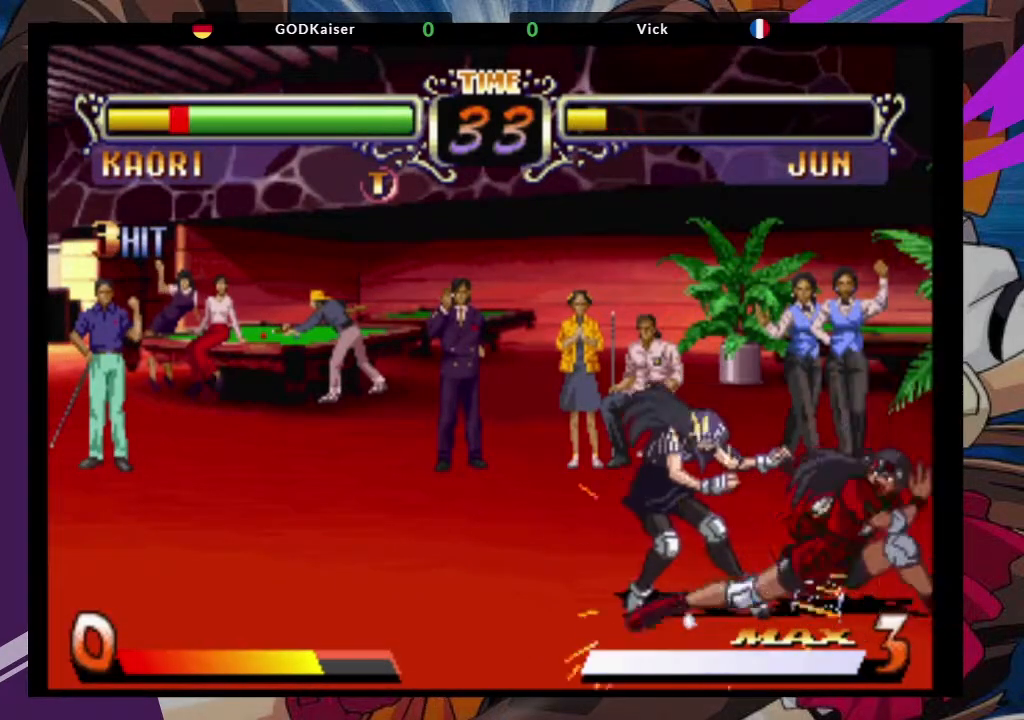
{"dt_ms": 500, "buttons": [], "left_stick": "down-right", "events": [[33, "CIRCLE", "up"], [117, "CIRCLE", "down"], [167, "CIRCLE", "up"], [233, "CIRCLE", "down"], [400, "CIRCLE", "up"]]}
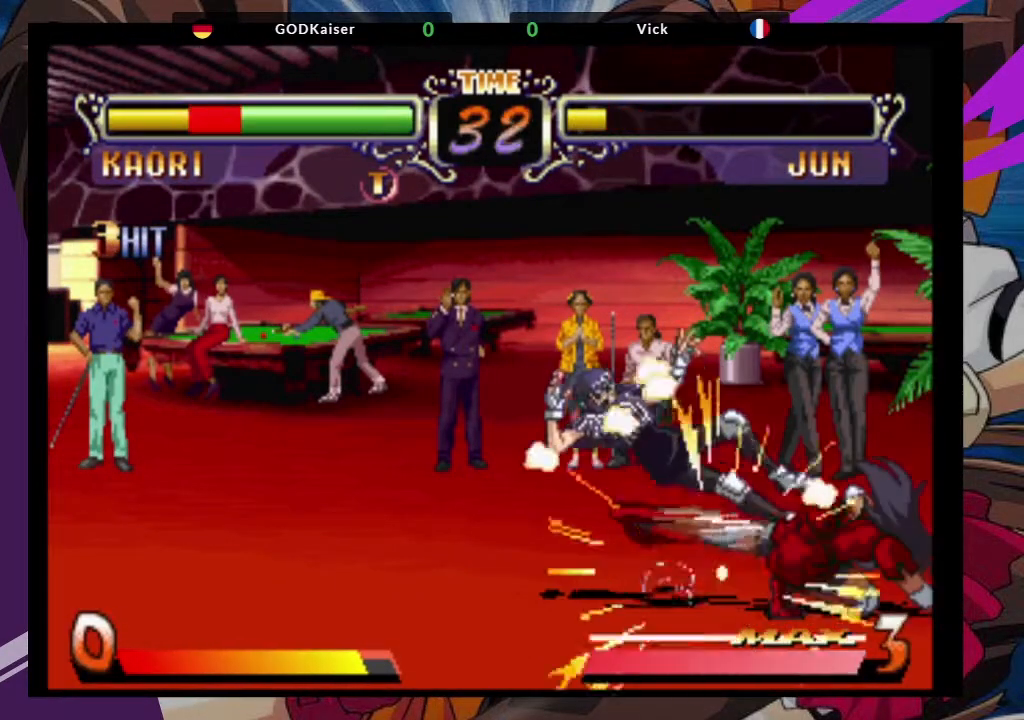
{"dt_ms": 500, "buttons": [], "left_stick": "left", "events": [[233, "left_stick", "left"]]}